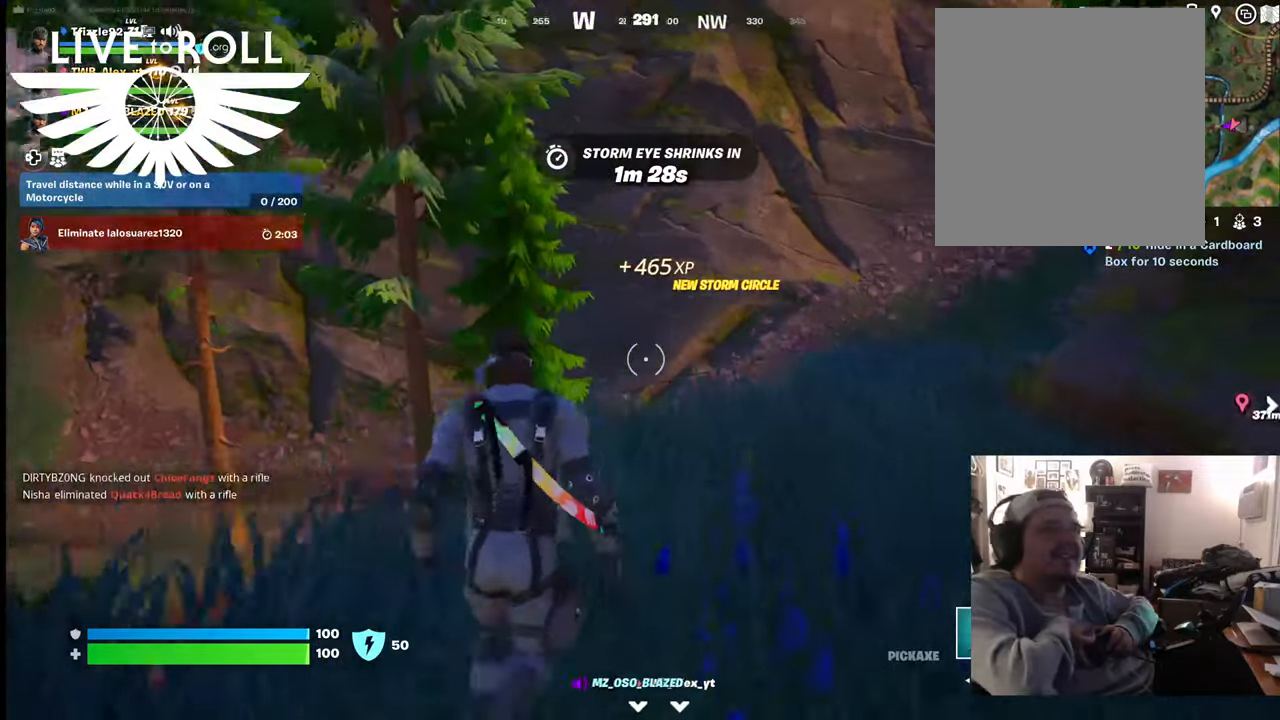
Gameplay with a controller (Xbox layout); each line is a JSON object with the inputs held at the frame after it. "events" lists button and stick changes between this image and that frame as [ms after this image, input, new state], when the widget could be followed in between.
{"buttons": [], "left_stick": "up", "right_stick": "right", "events": []}
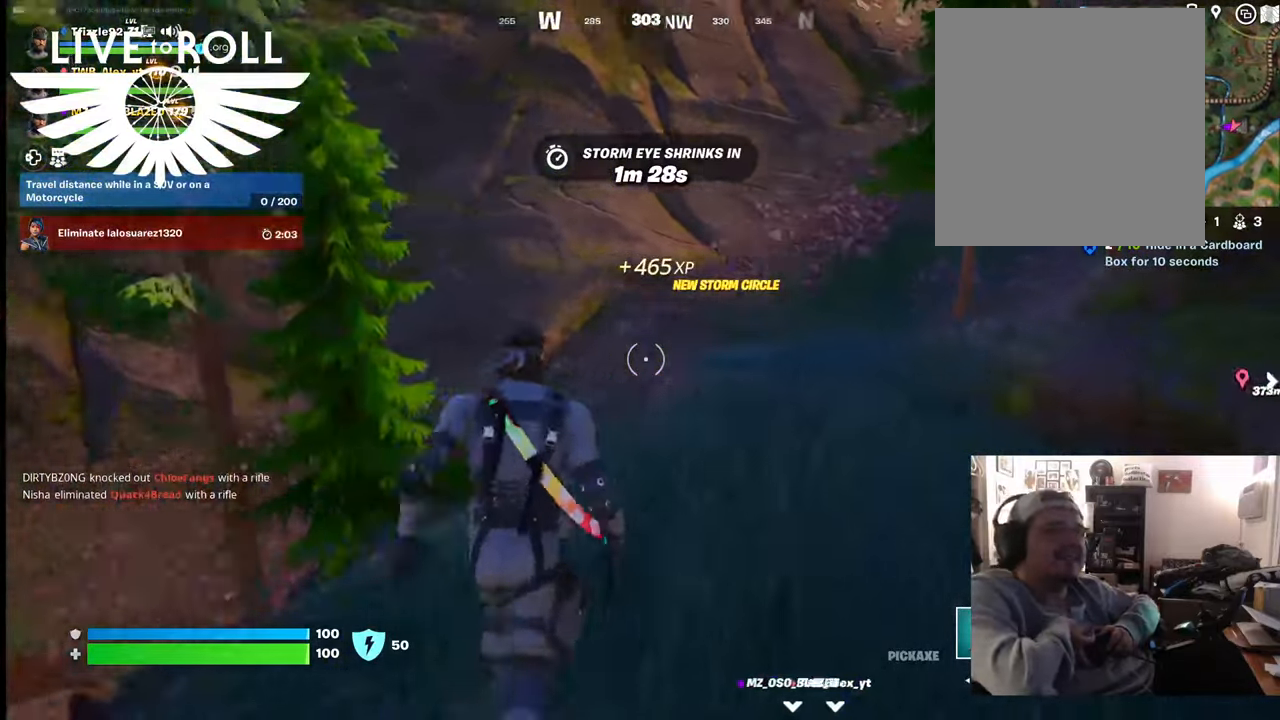
{"buttons": [], "left_stick": "up", "right_stick": "right", "events": []}
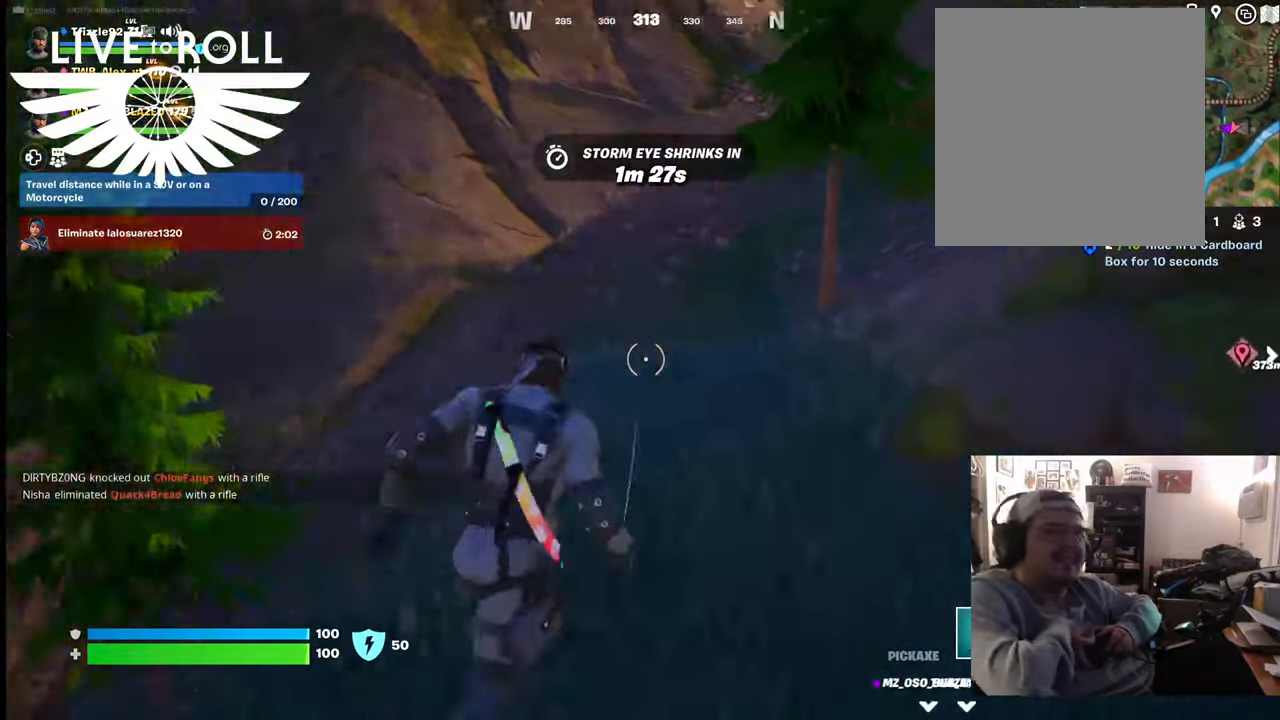
{"buttons": [], "left_stick": "up", "right_stick": "right", "events": []}
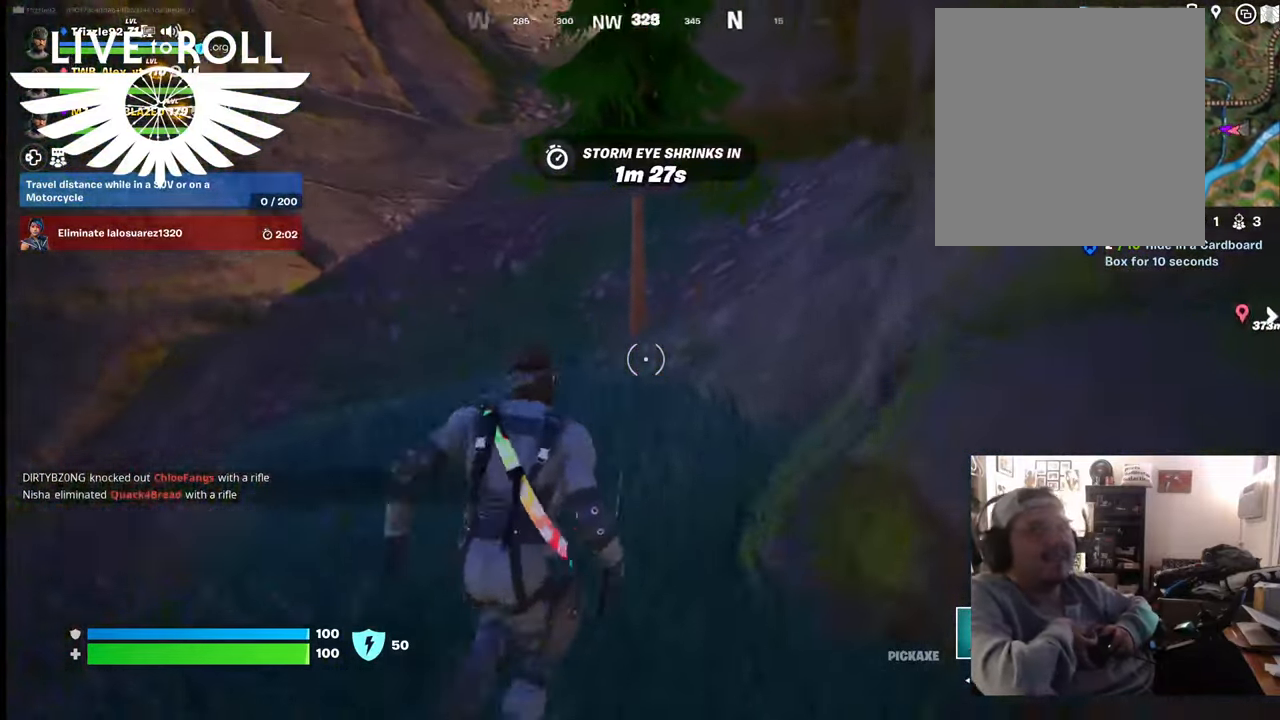
{"buttons": [], "left_stick": "up", "right_stick": "up-right", "events": [[367, "right_stick", "up-right"]]}
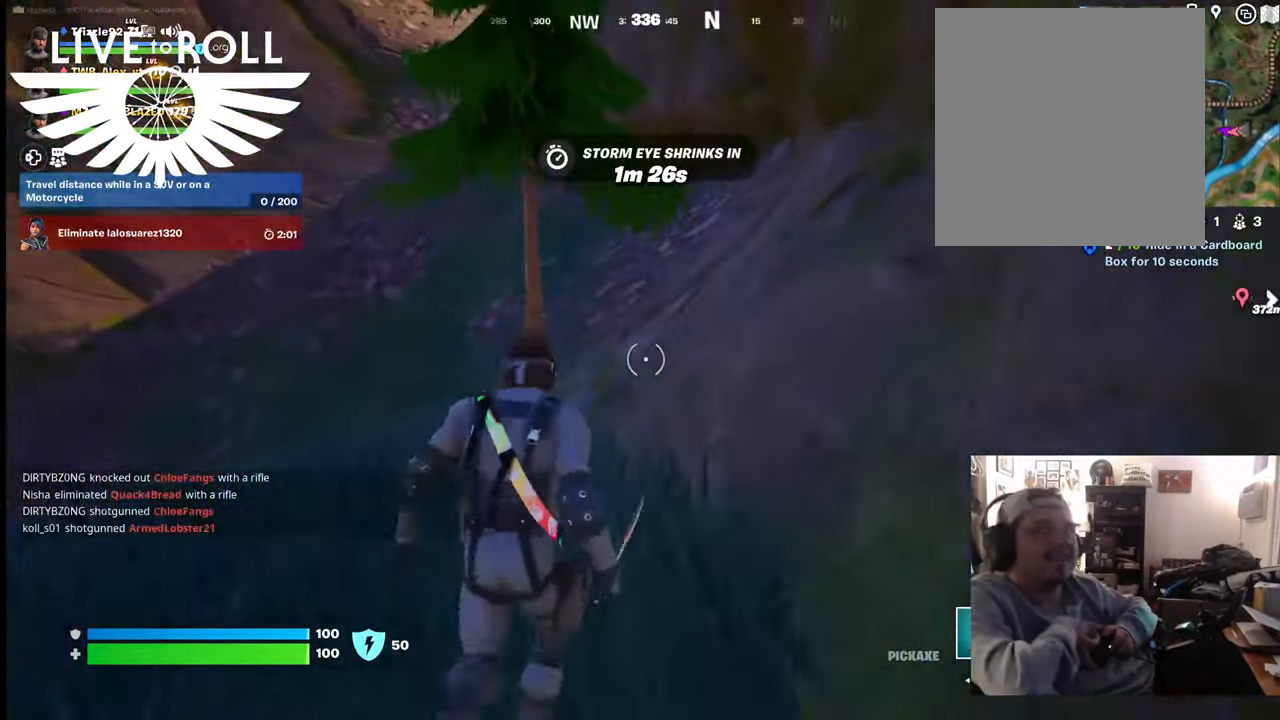
{"buttons": [], "left_stick": "up", "right_stick": "up-right", "events": []}
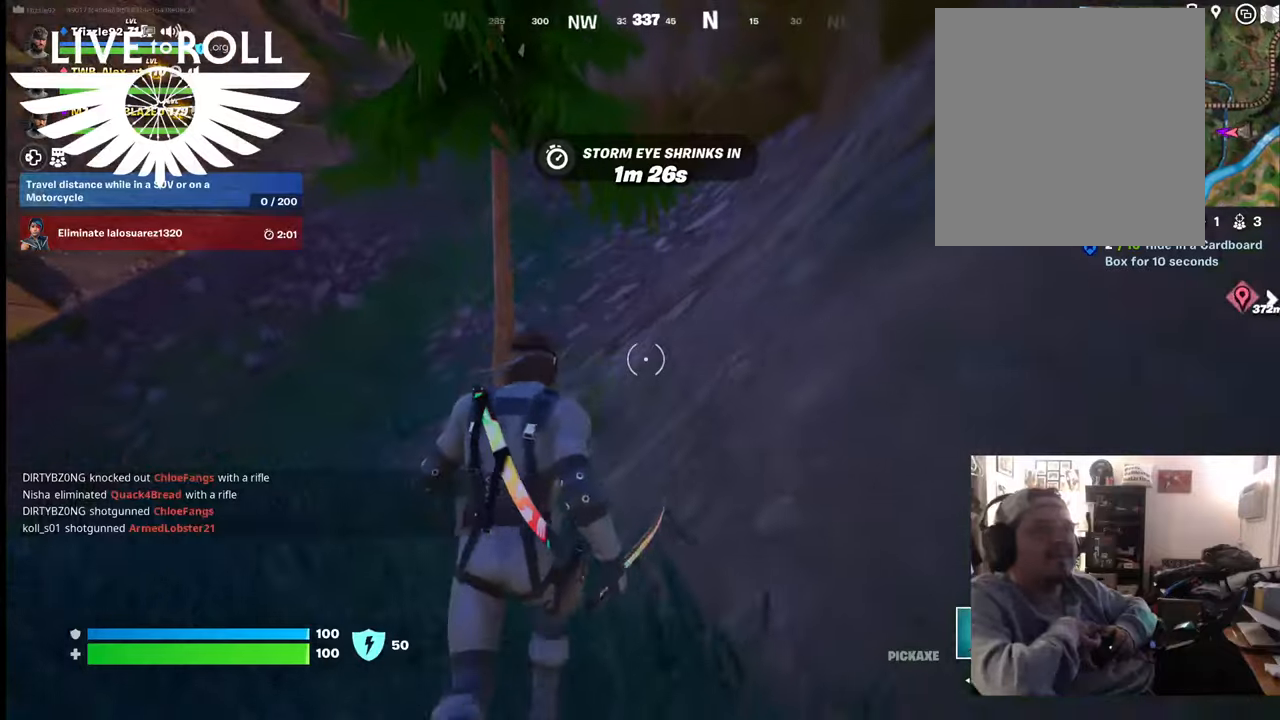
{"buttons": [], "left_stick": "up", "right_stick": "up", "events": [[200, "right_stick", "up-left"], [500, "right_stick", "up"]]}
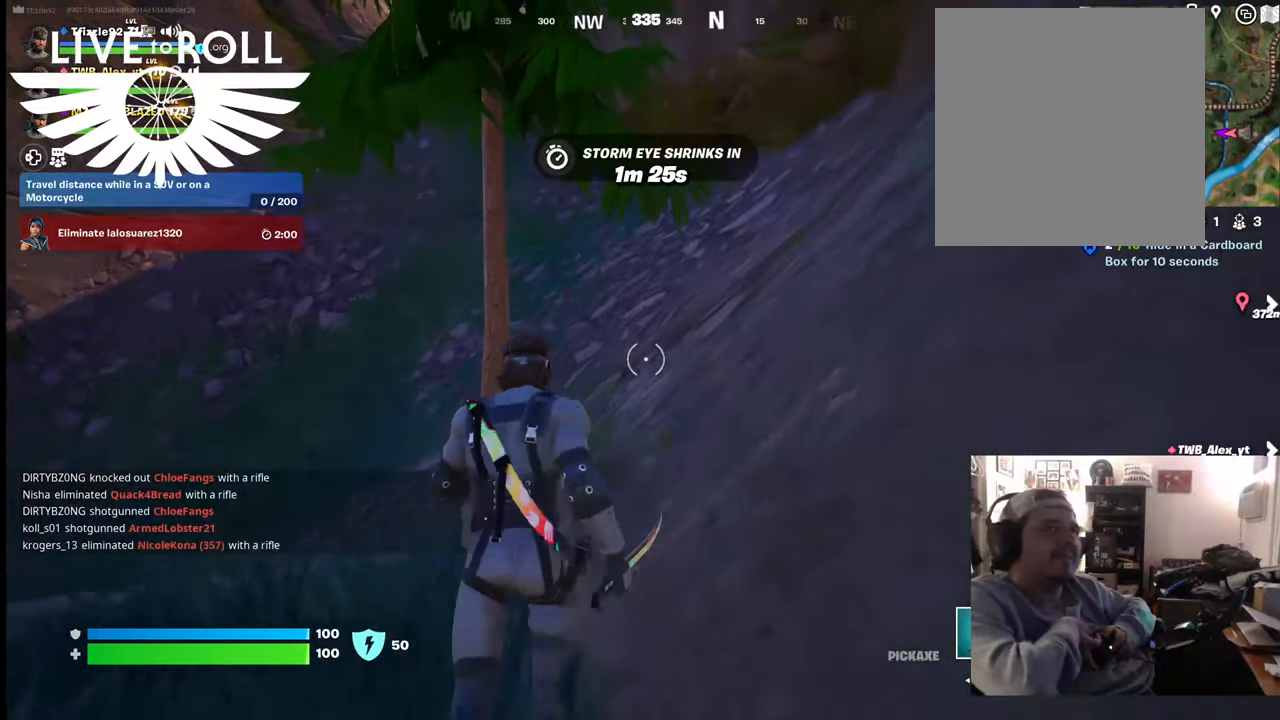
{"buttons": [], "left_stick": "up", "right_stick": "up", "events": []}
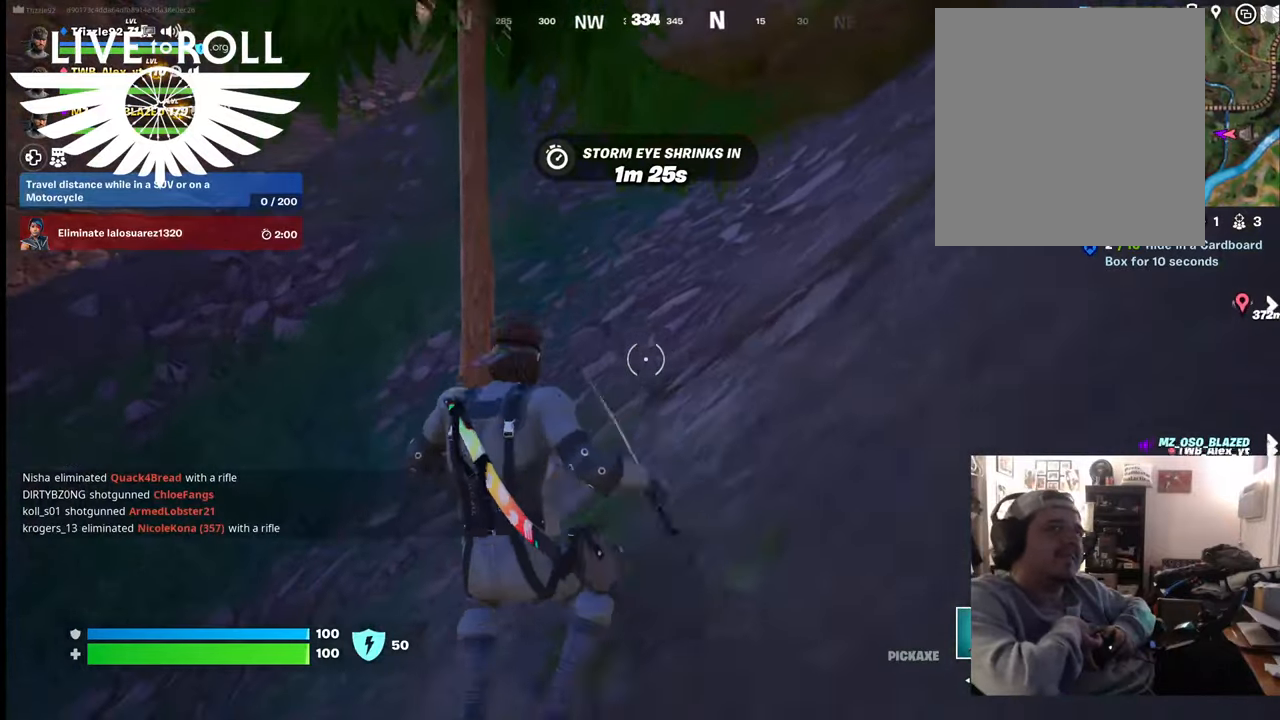
{"buttons": [], "left_stick": "up", "right_stick": "up", "events": []}
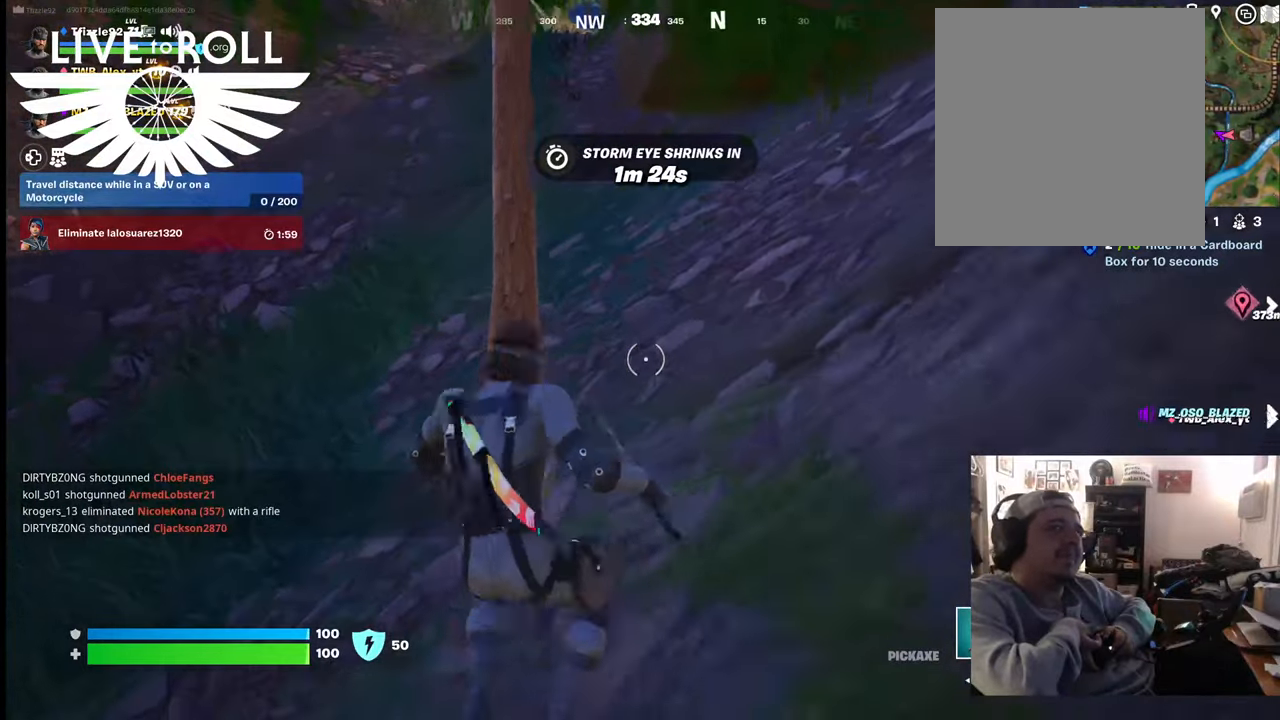
{"buttons": [], "left_stick": "up-left", "right_stick": "up", "events": [[400, "left_stick", "up-left"]]}
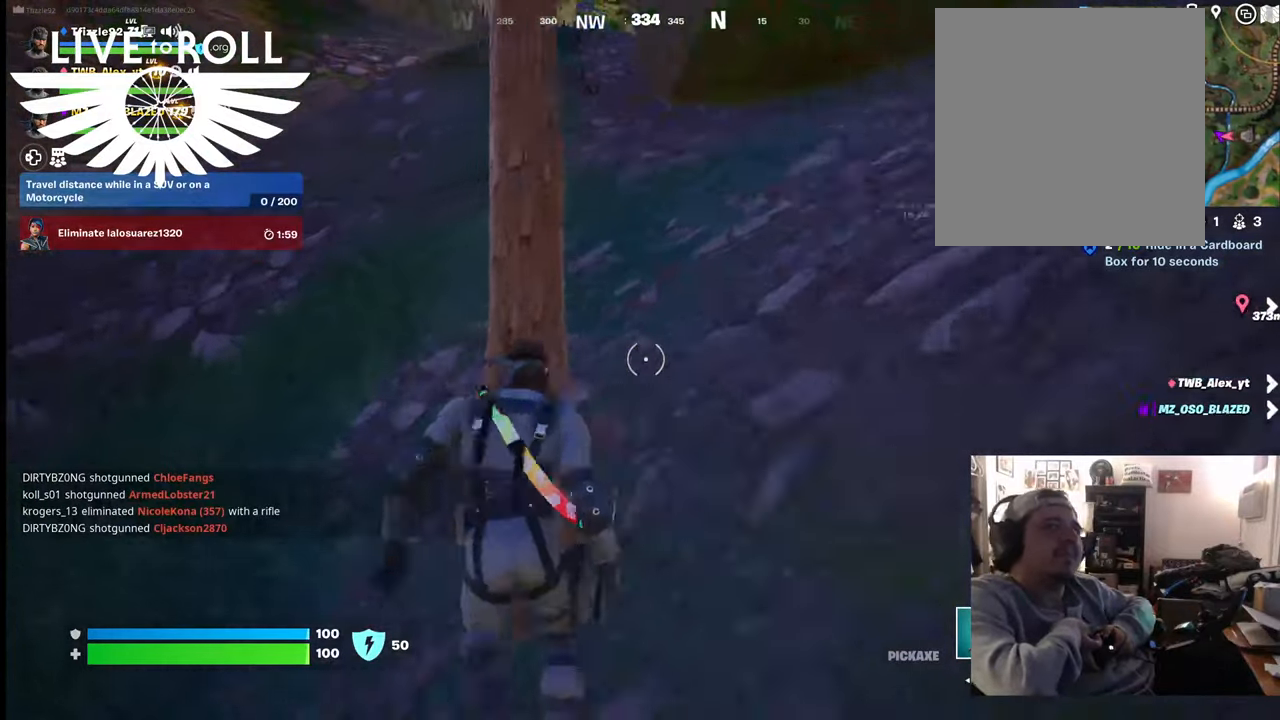
{"buttons": [], "left_stick": "up-left", "right_stick": "up", "events": []}
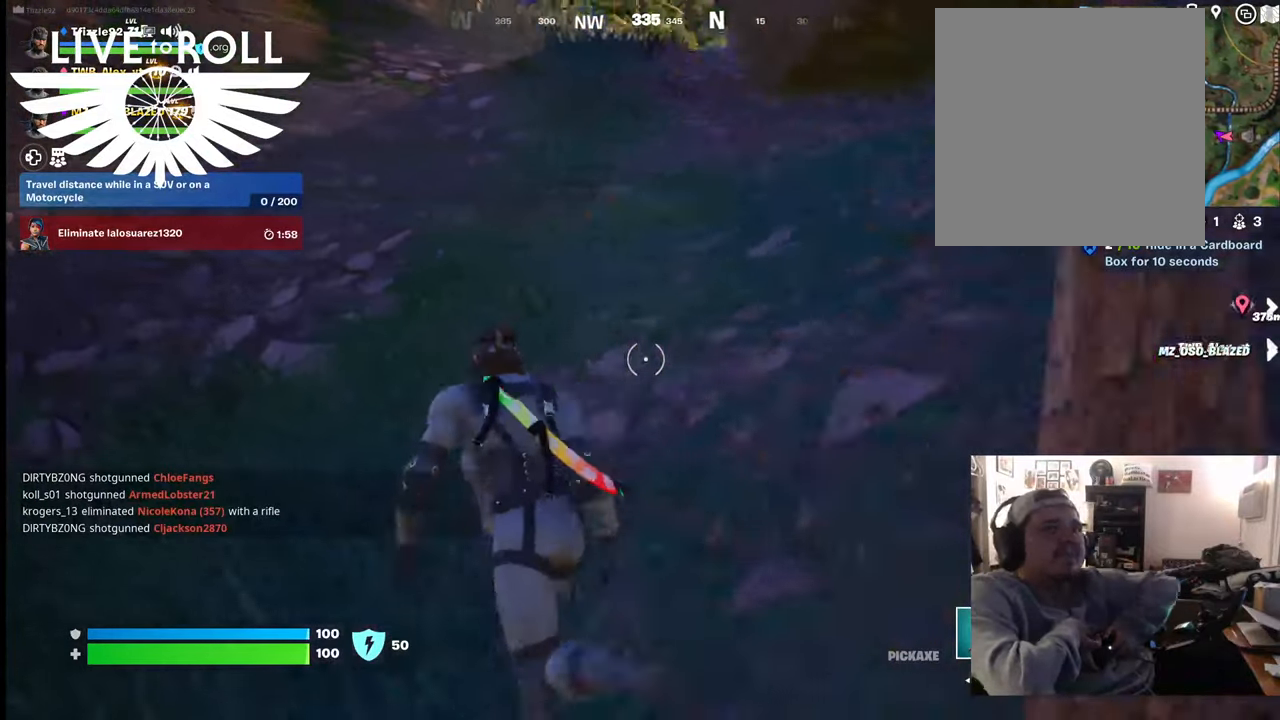
{"buttons": [], "left_stick": "up", "right_stick": "up", "events": [[67, "L3", "down"], [67, "left_stick", "up"], [267, "L3", "up"]]}
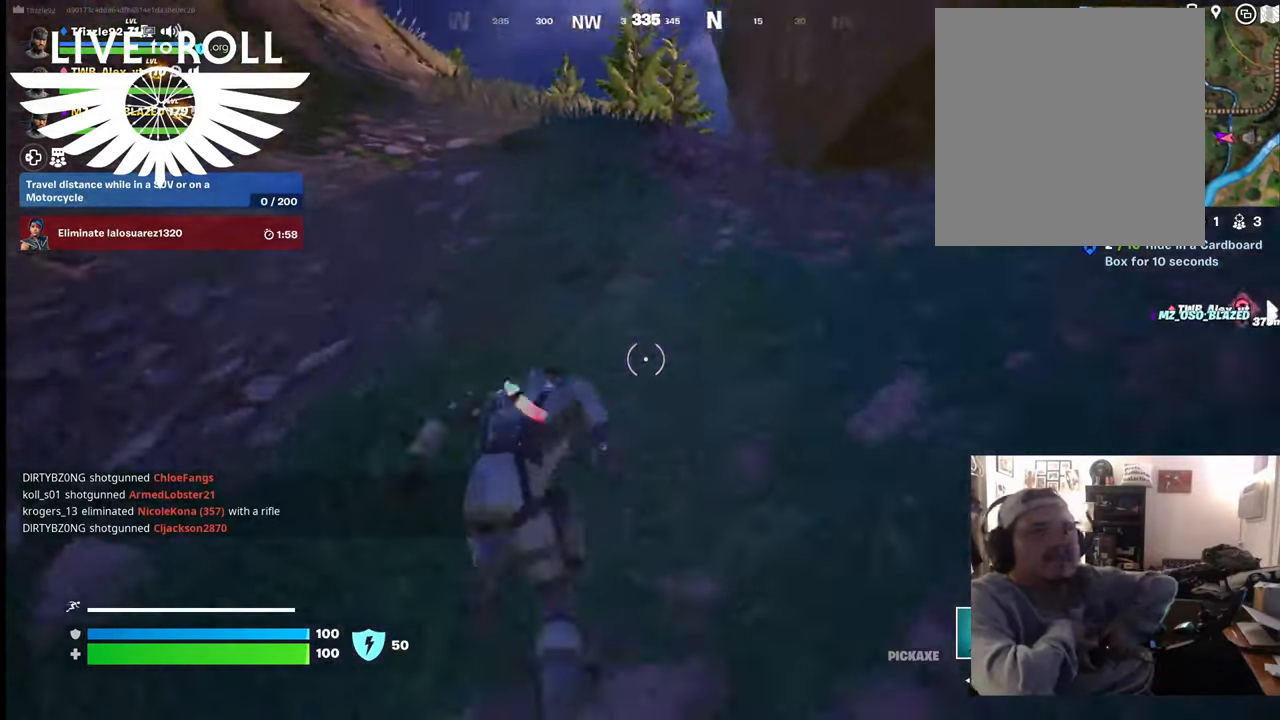
{"buttons": [], "left_stick": "up", "right_stick": "up-right", "events": [[367, "right_stick", "up-right"]]}
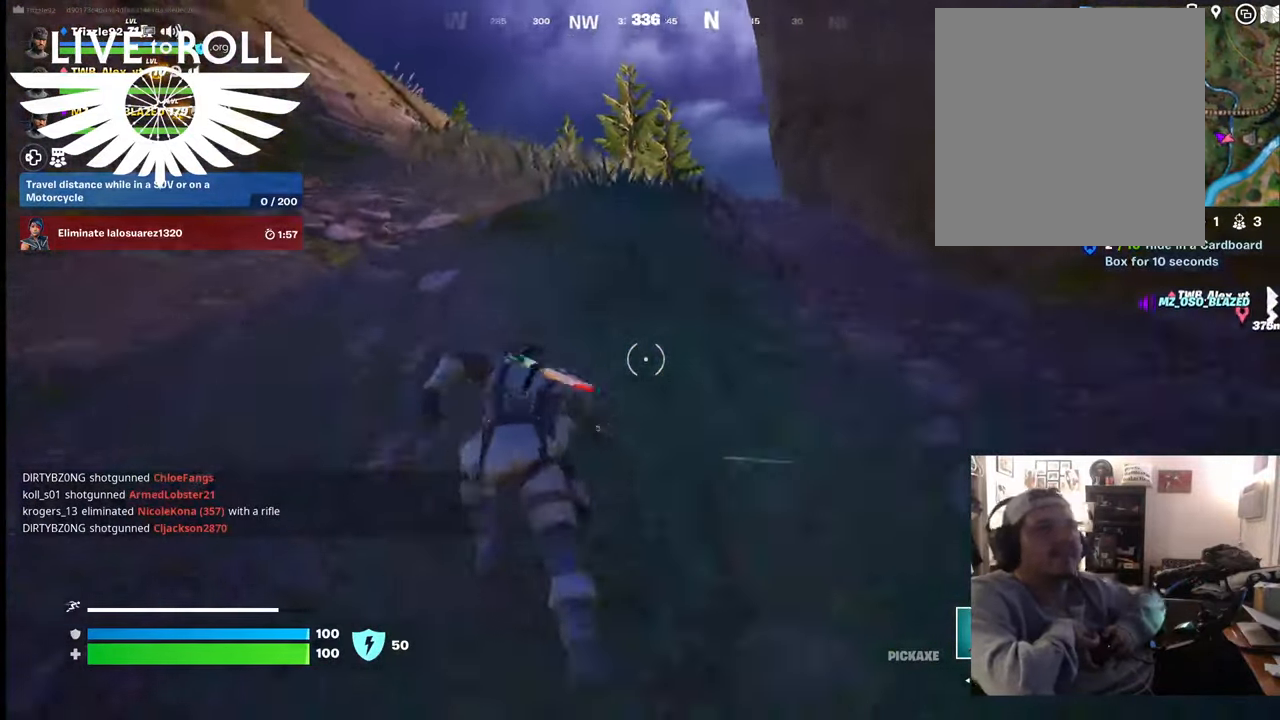
{"buttons": [], "left_stick": "up", "right_stick": "center", "events": [[434, "right_stick", "center"]]}
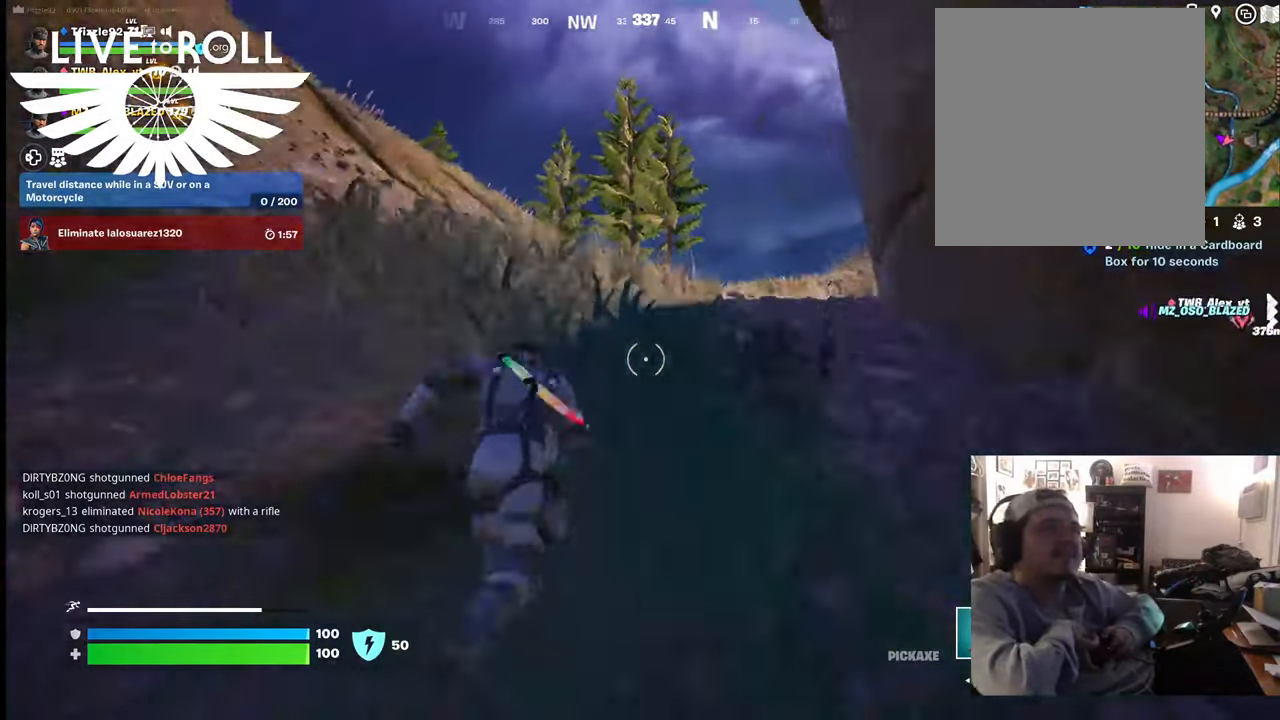
{"buttons": [], "left_stick": "up", "right_stick": "left", "events": [[367, "right_stick", "left"]]}
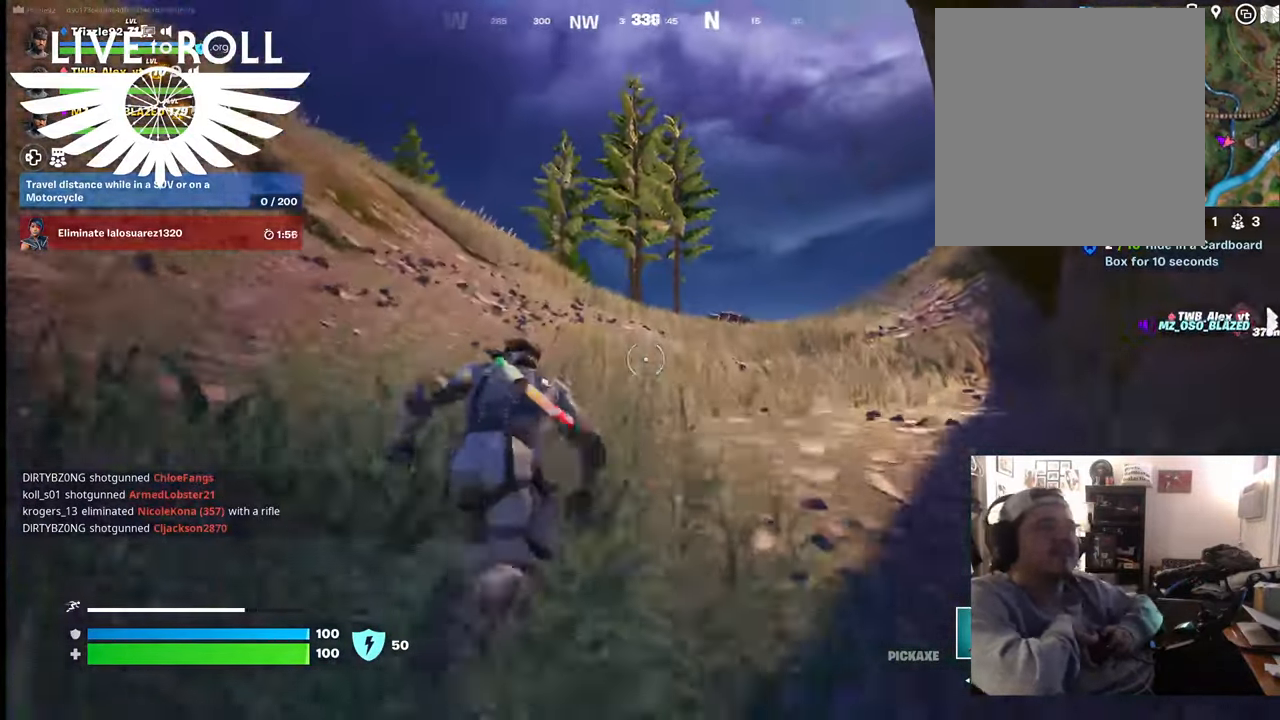
{"buttons": [], "left_stick": "up", "right_stick": "left", "events": []}
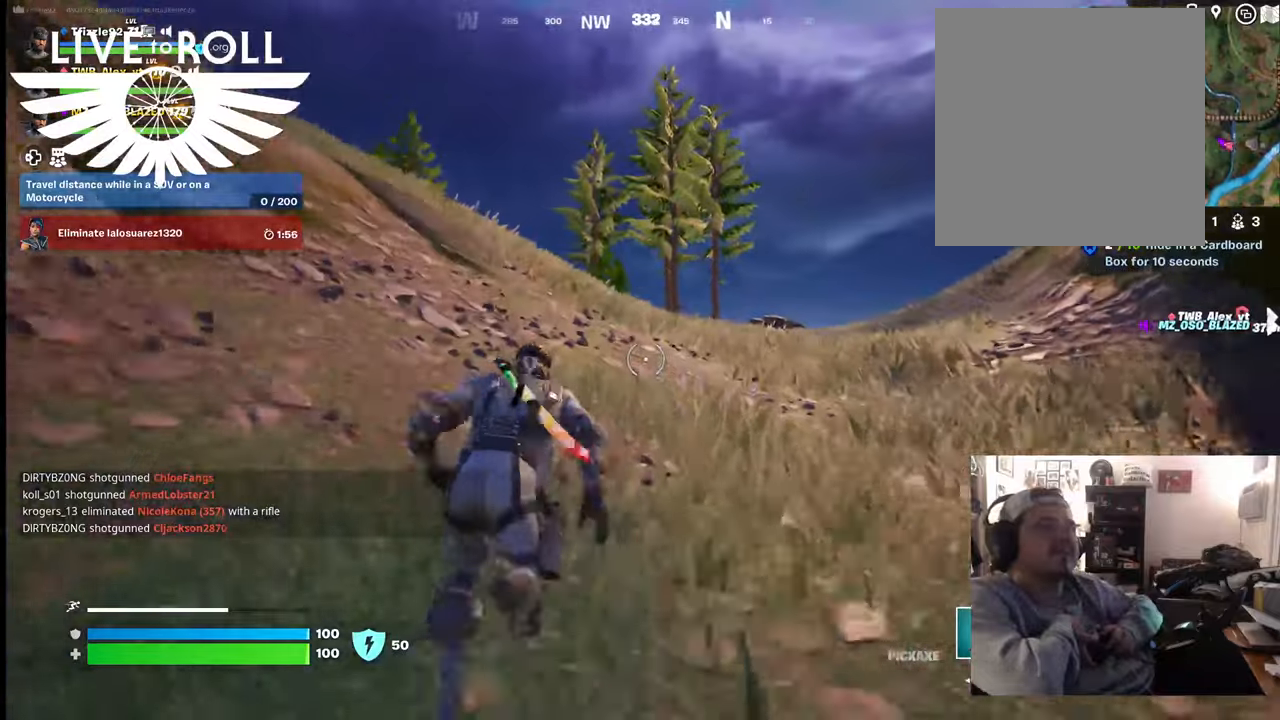
{"buttons": [], "left_stick": "up", "right_stick": "left", "events": []}
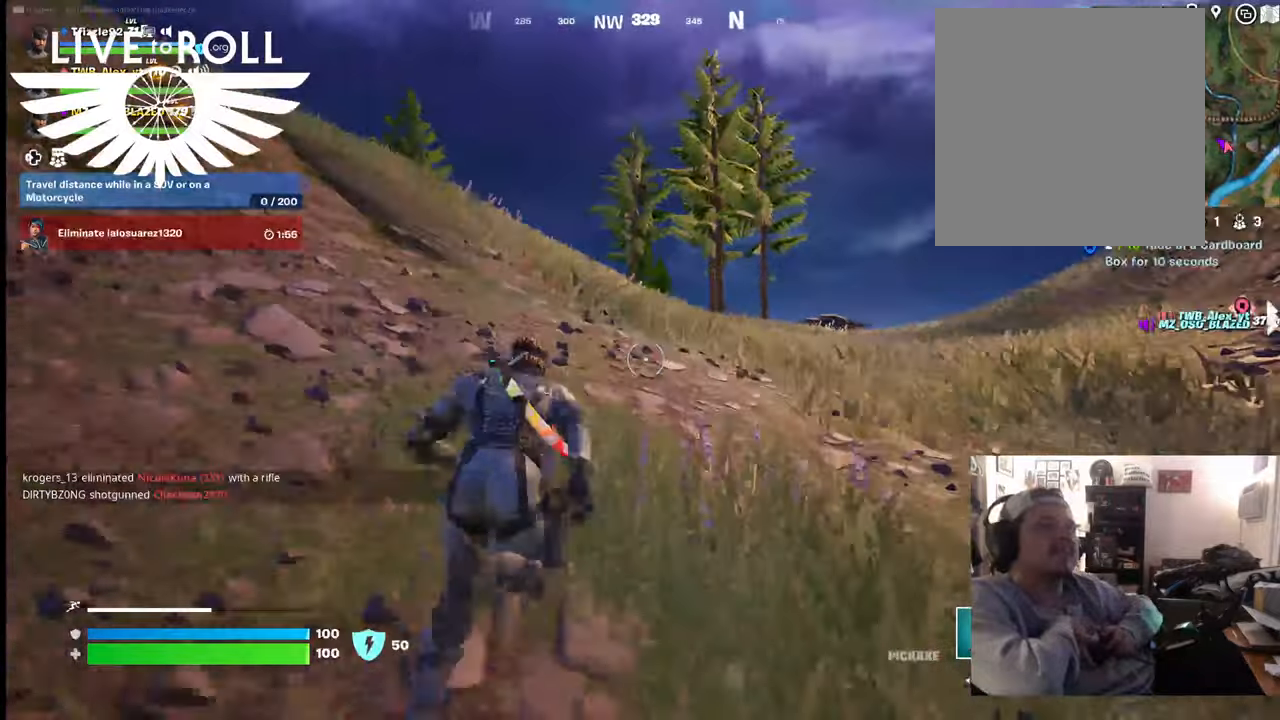
{"buttons": [], "left_stick": "up", "right_stick": "left", "events": []}
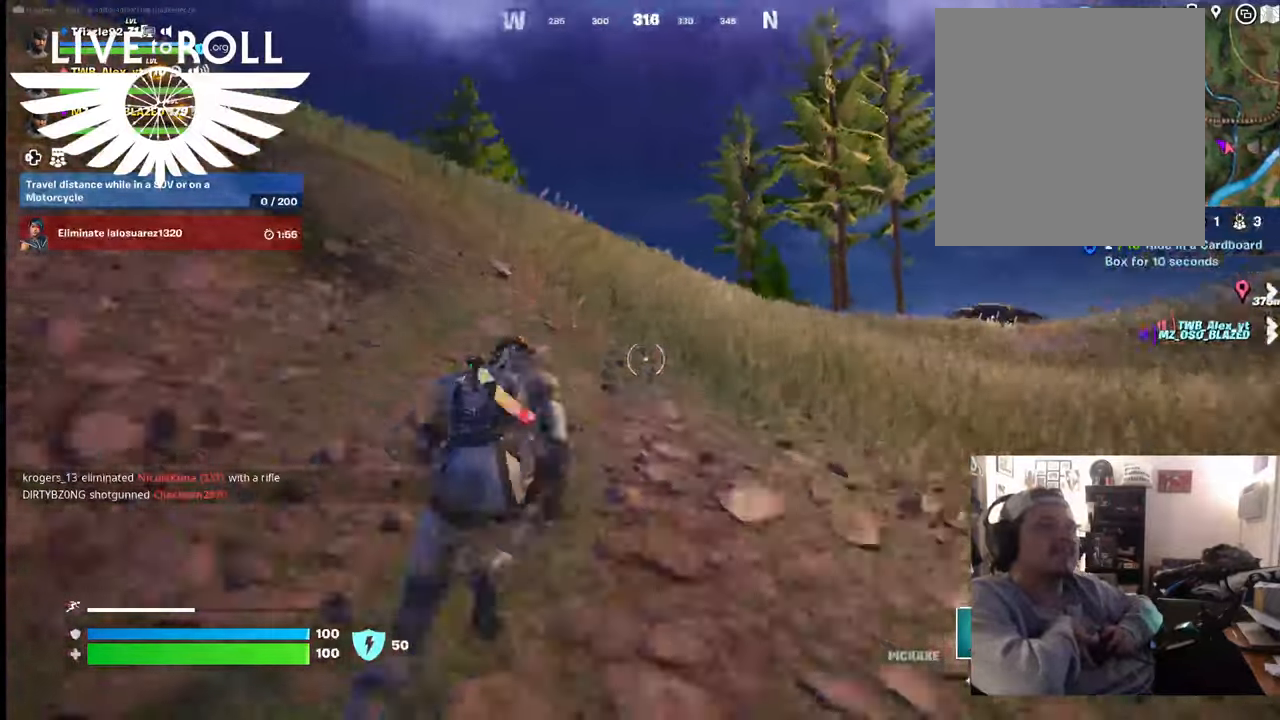
{"buttons": [], "left_stick": "up", "right_stick": "left", "events": []}
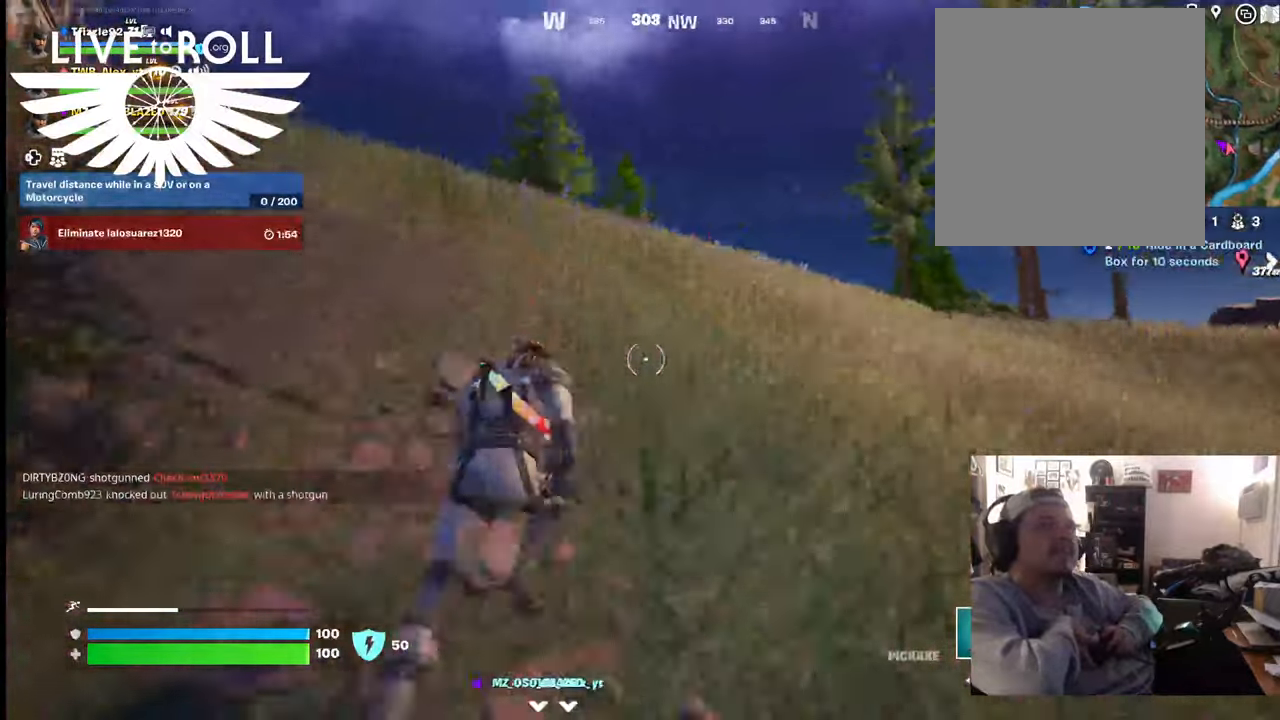
{"buttons": [], "left_stick": "up", "right_stick": "left", "events": []}
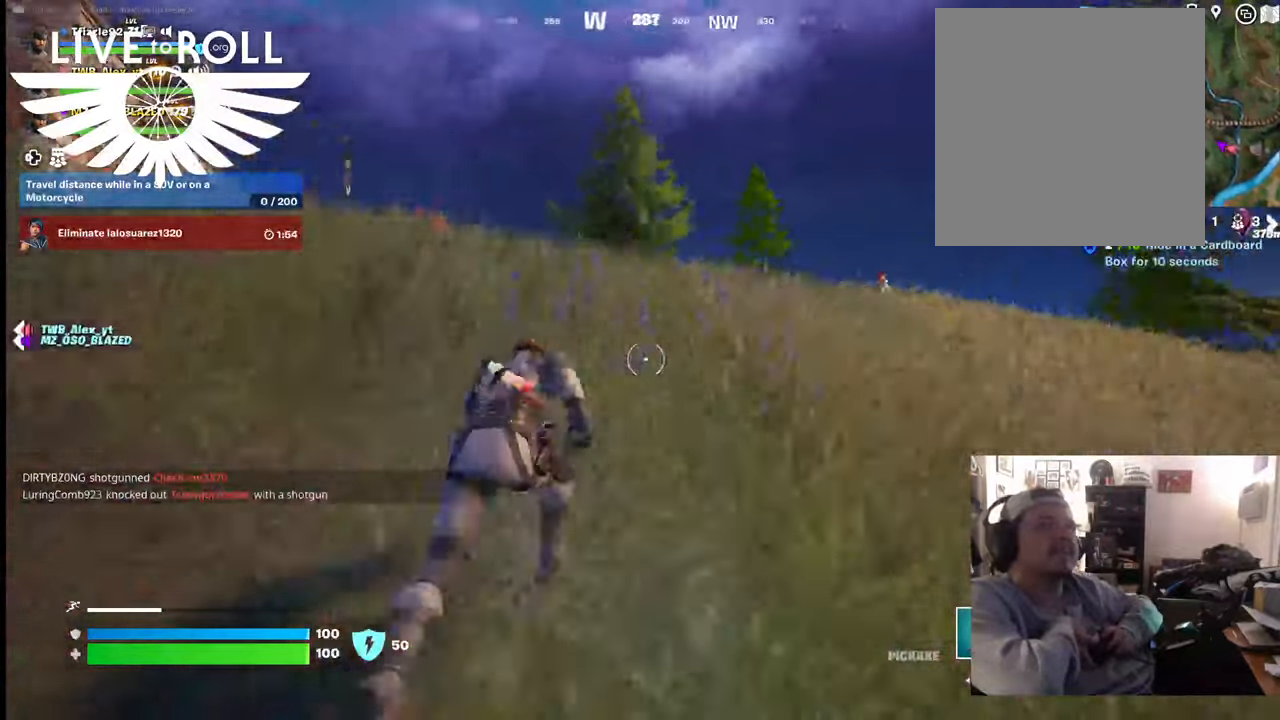
{"buttons": [], "left_stick": "up", "right_stick": "left", "events": []}
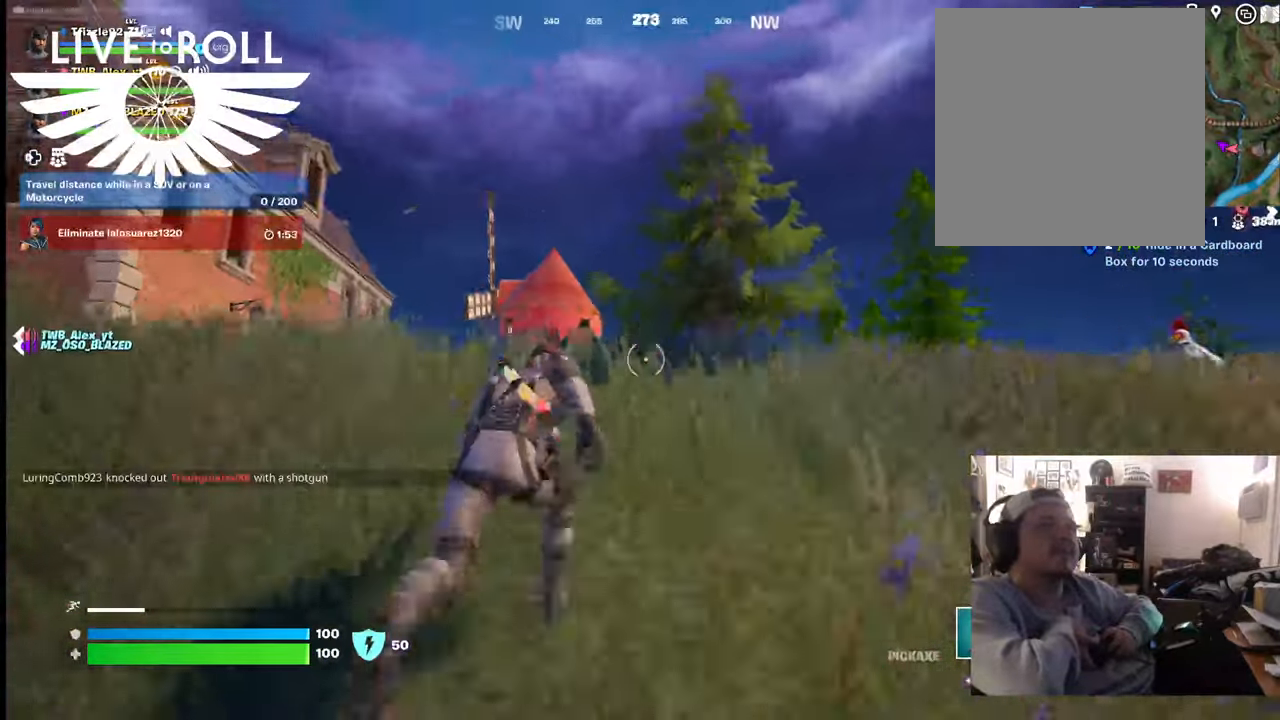
{"buttons": [], "left_stick": "up", "right_stick": "center", "events": [[400, "right_stick", "center"]]}
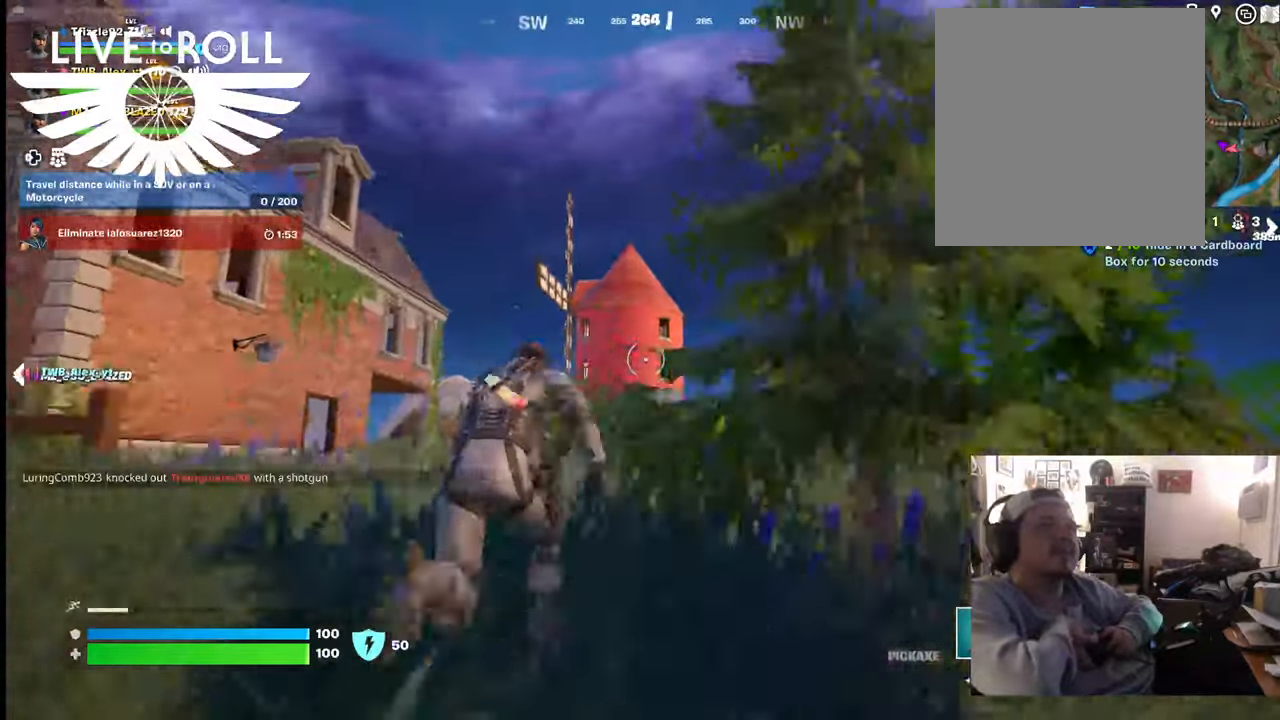
{"buttons": [], "left_stick": "up-left", "right_stick": "down", "events": [[67, "right_stick", "down-right"], [100, "left_stick", "up-left"], [300, "right_stick", "down"]]}
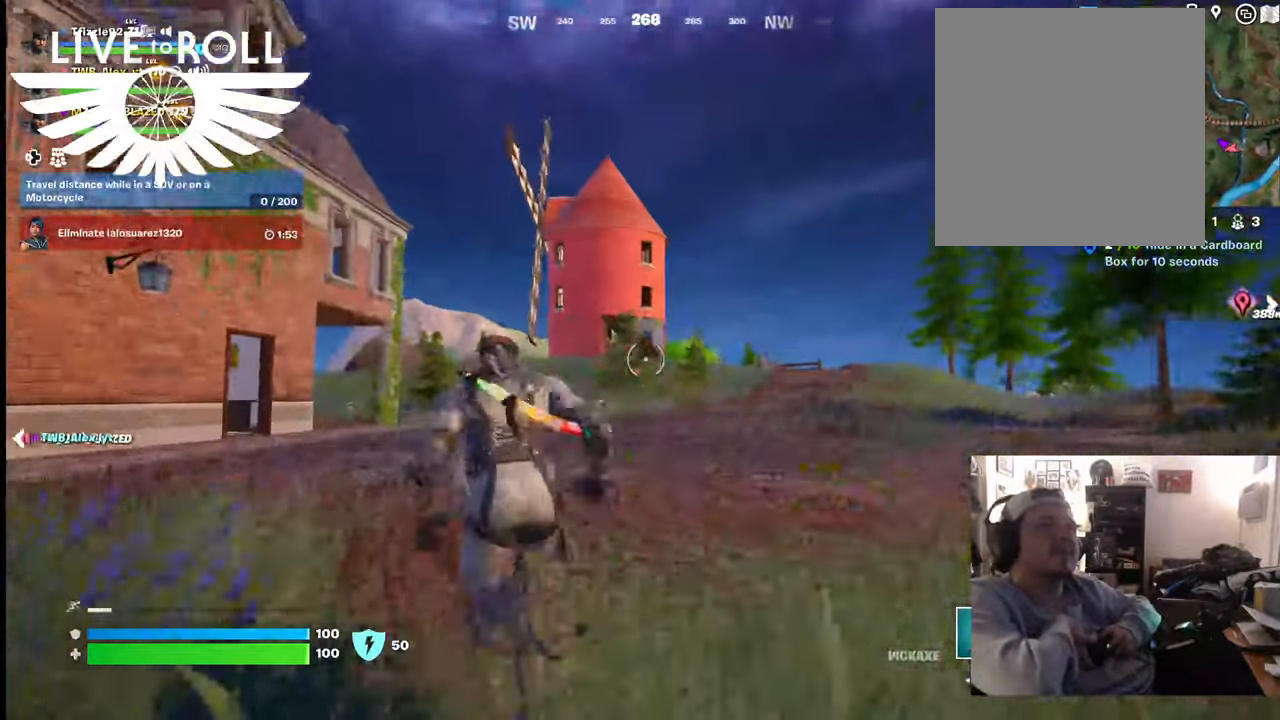
{"buttons": [], "left_stick": "up", "right_stick": "down-left", "events": [[134, "right_stick", "down-left"], [200, "left_stick", "up"]]}
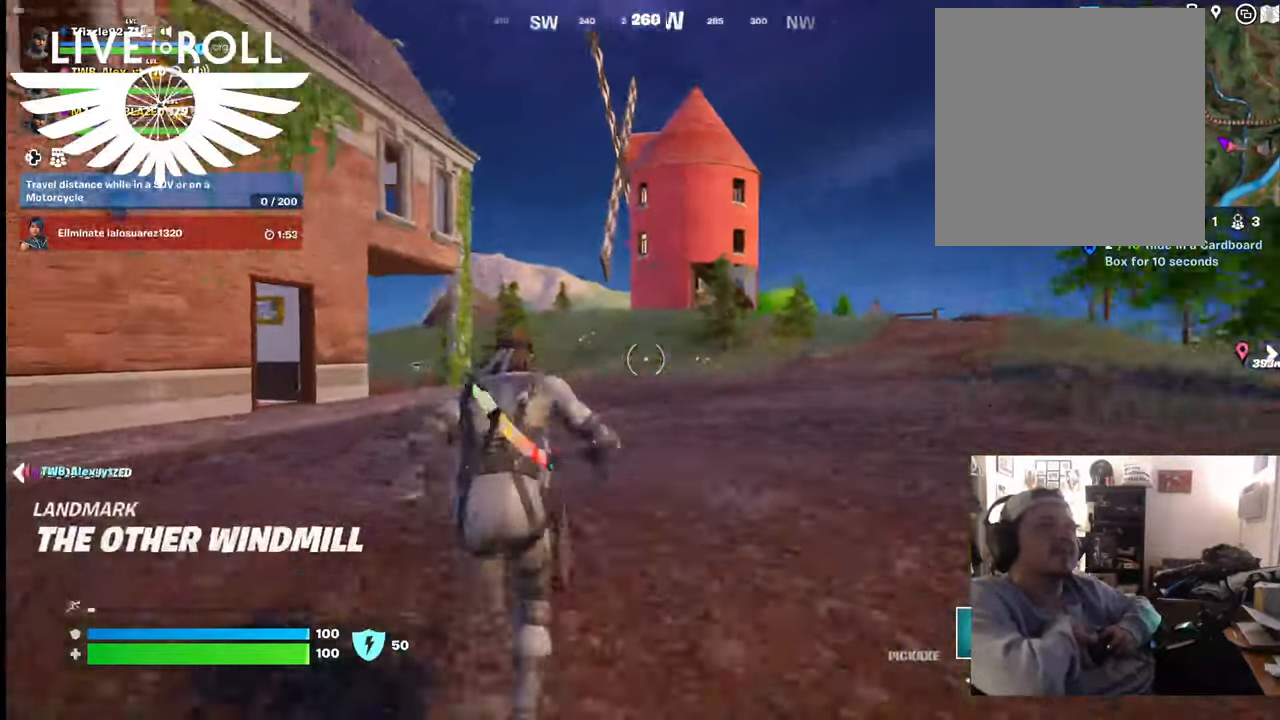
{"buttons": [], "left_stick": "up", "right_stick": "down-left", "events": []}
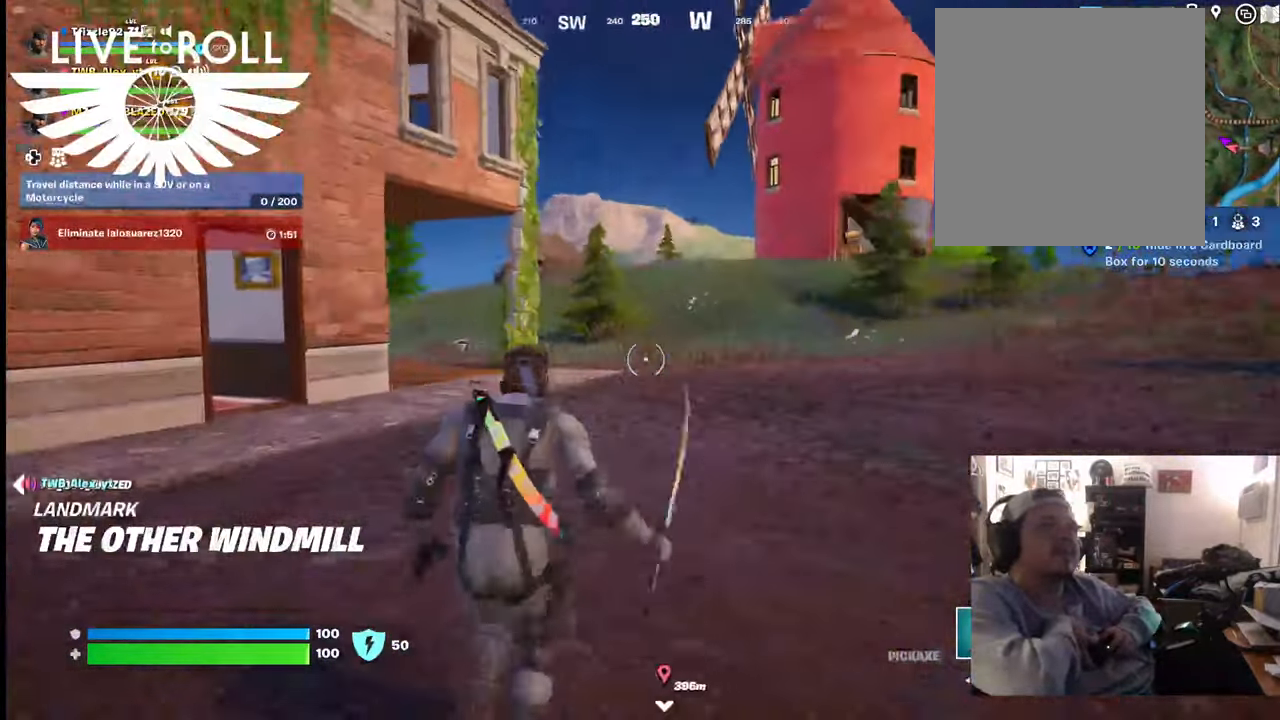
{"buttons": [], "left_stick": "up", "right_stick": "left", "events": [[200, "right_stick", "left"]]}
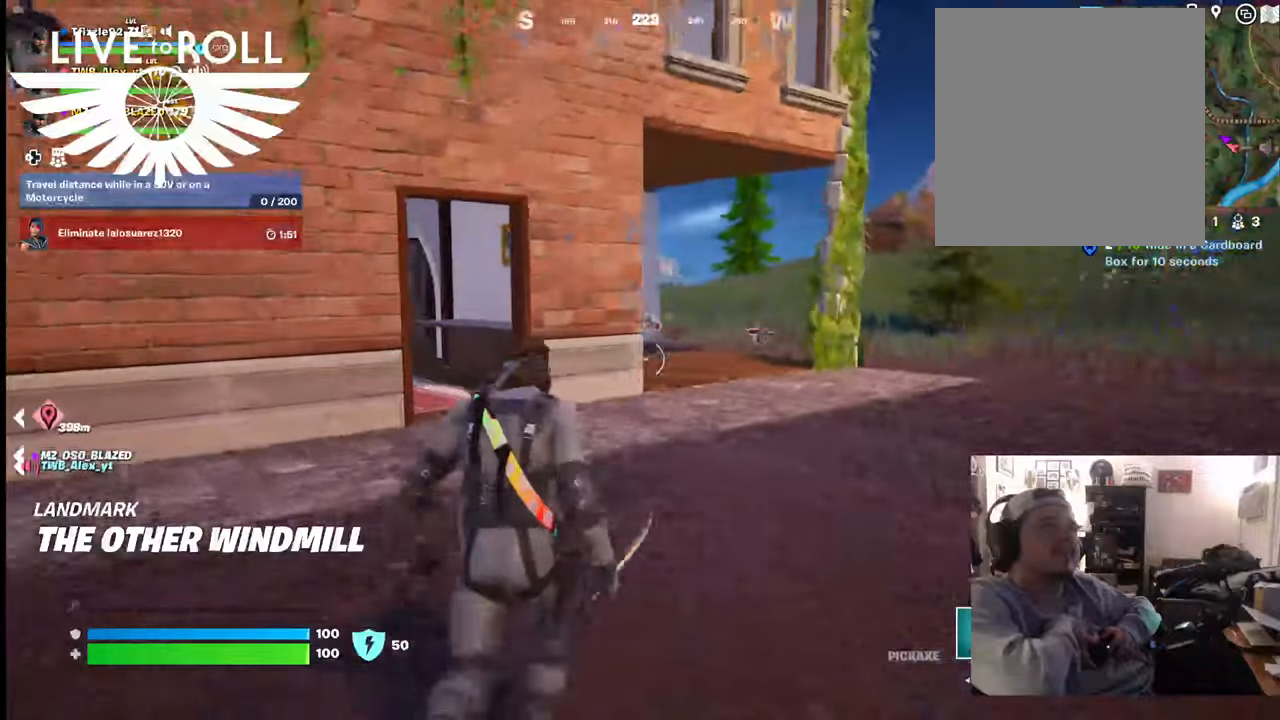
{"buttons": [], "left_stick": "up", "right_stick": "left", "events": []}
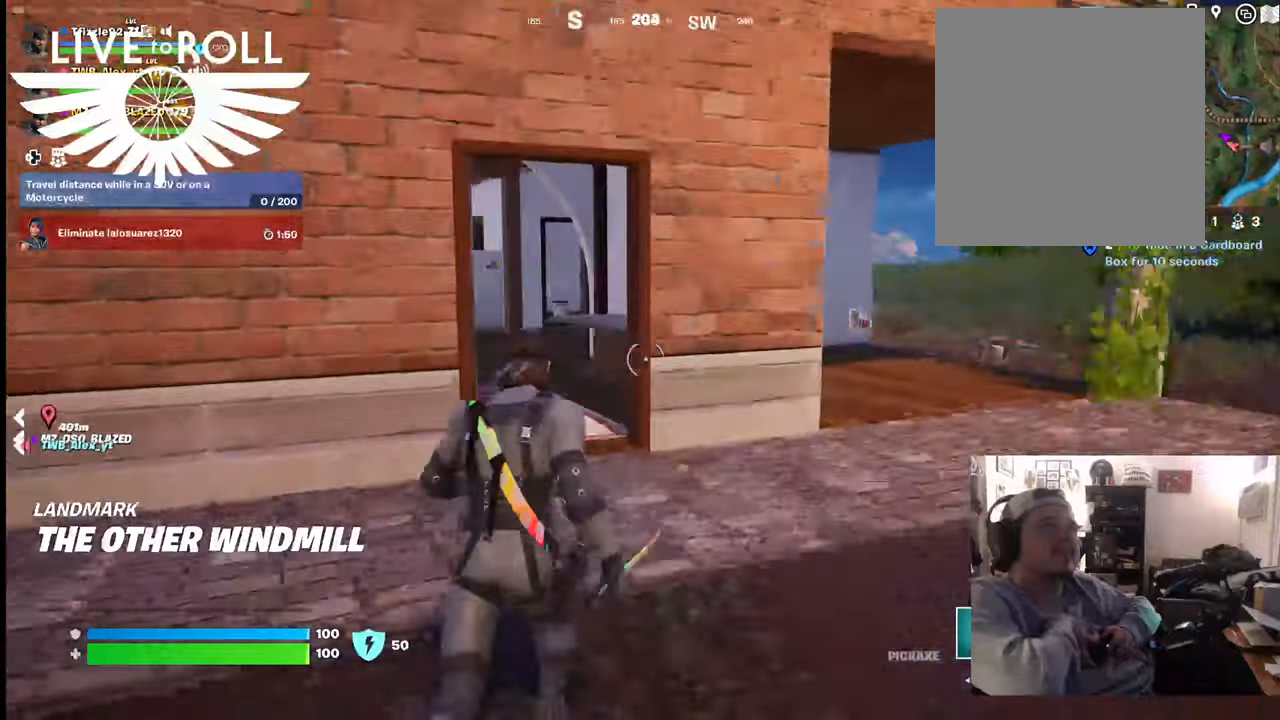
{"buttons": [], "left_stick": "up", "right_stick": "left", "events": []}
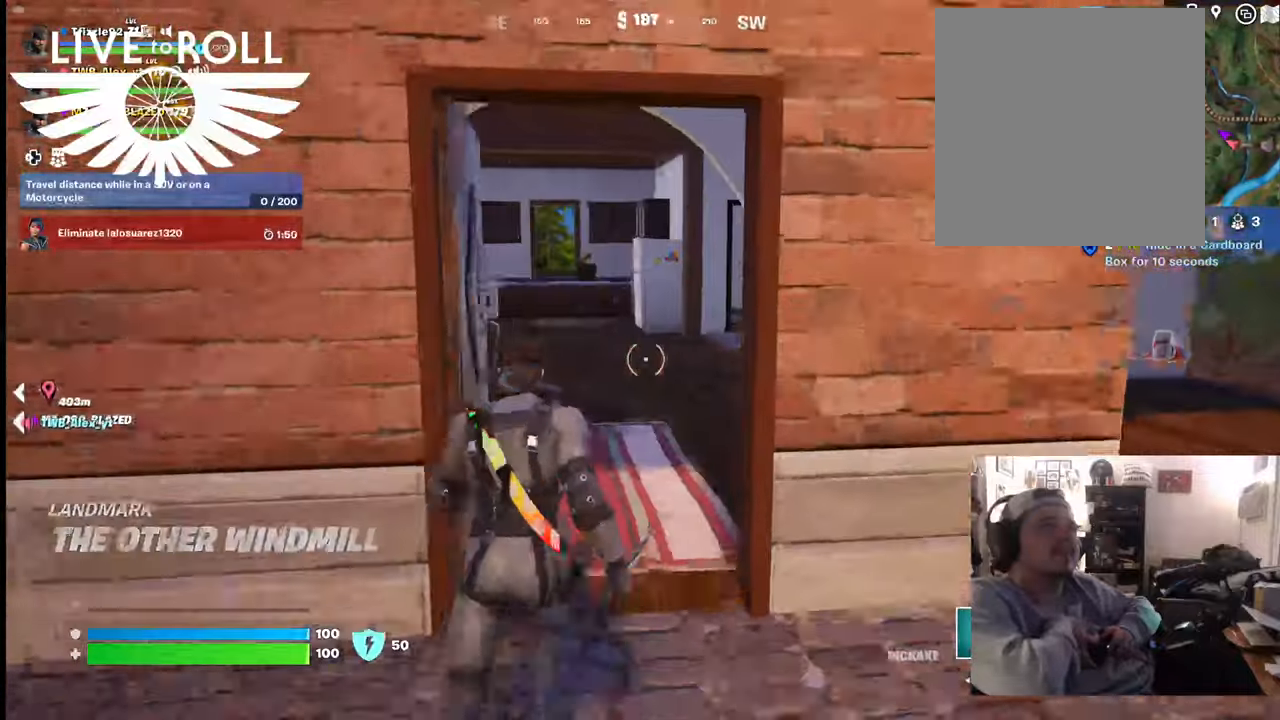
{"buttons": [], "left_stick": "up", "right_stick": "left", "events": []}
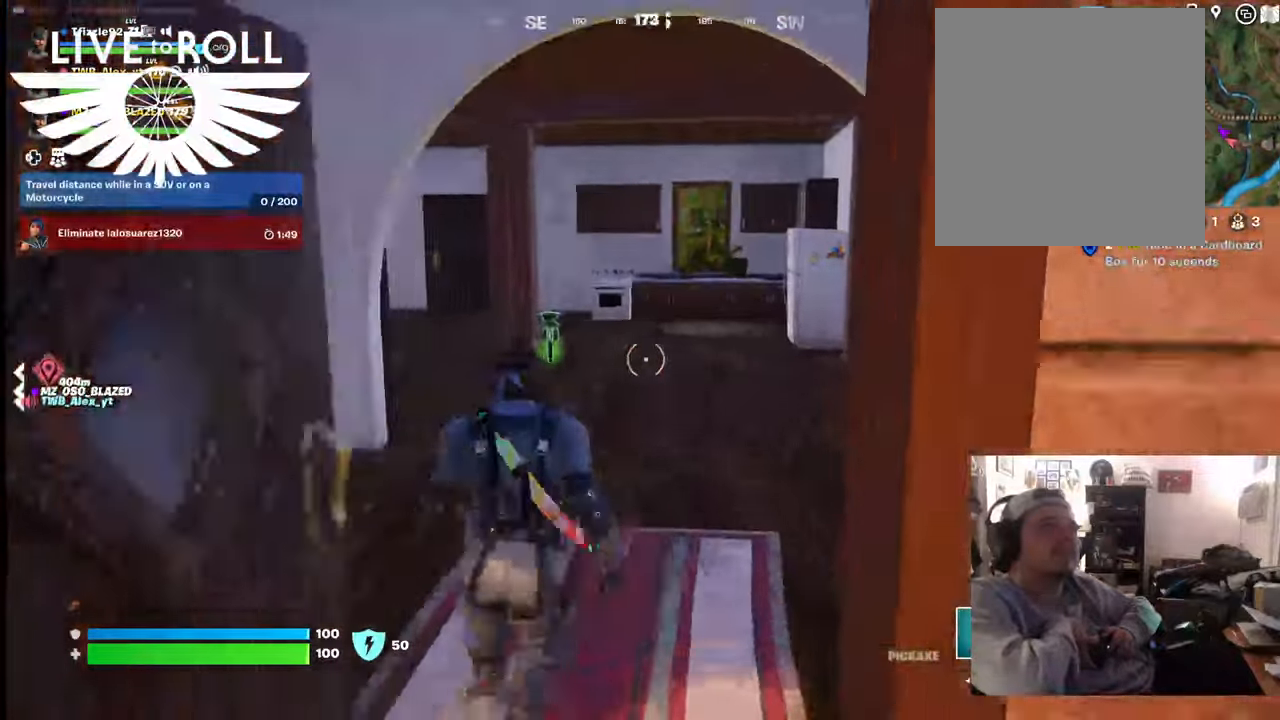
{"buttons": [], "left_stick": "up", "right_stick": "left", "events": []}
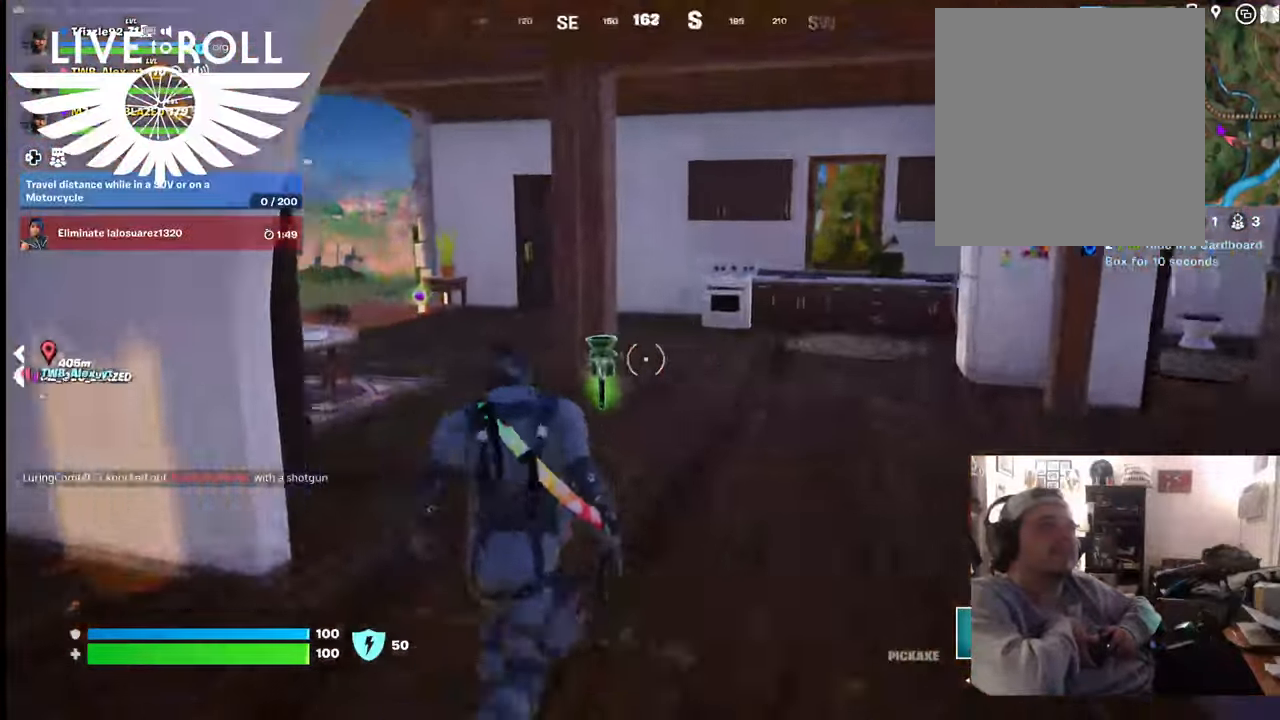
{"buttons": [], "left_stick": "up", "right_stick": "left", "events": []}